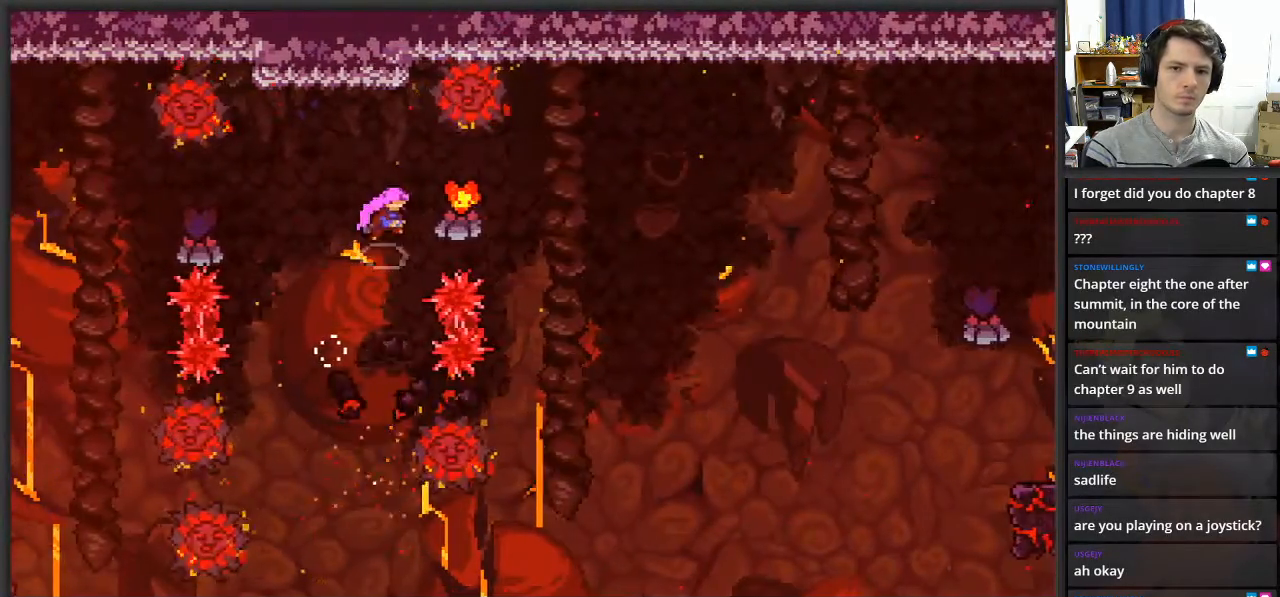
Gameplay with a controller (Xbox layout); each line is a JSON object with the inputs held at the frame after it. "events" lists button and stick changes between this image and that frame as [ms after this image, input, new state], when the widget could be followed in between.
{"buttons": [], "left_stick": "left", "right_stick": "center", "events": [[17, "A", "up"], [117, "X", "down"], [283, "X", "up"], [317, "left_stick", "center"], [367, "left_stick", "left"]]}
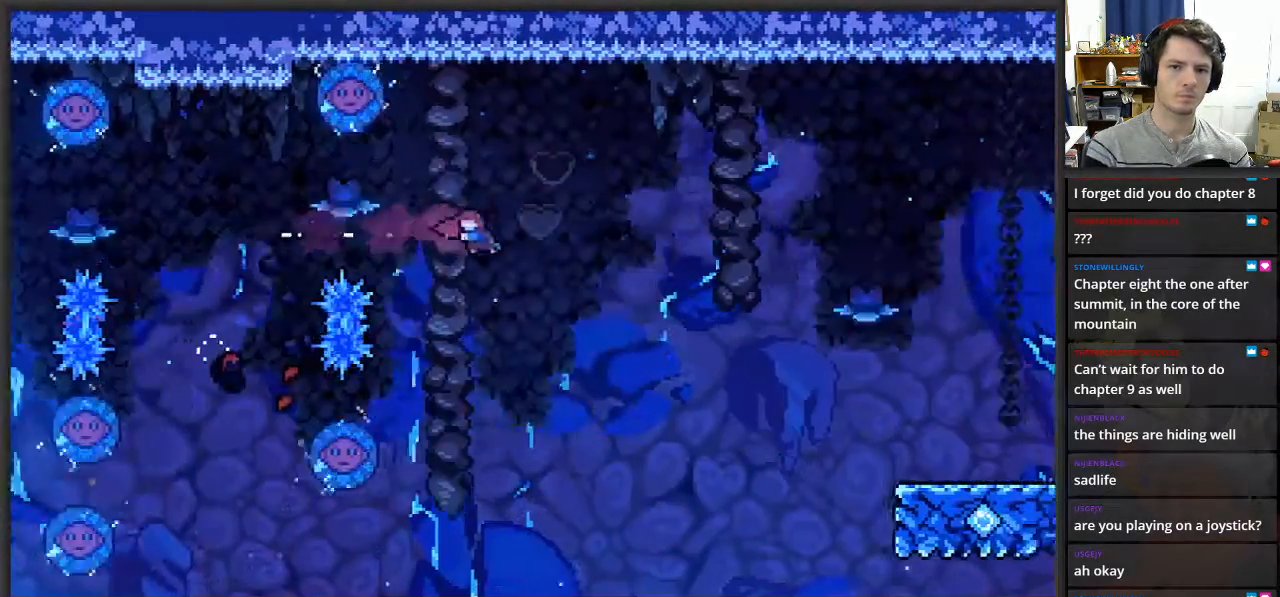
{"buttons": [], "left_stick": "left", "right_stick": "center", "events": []}
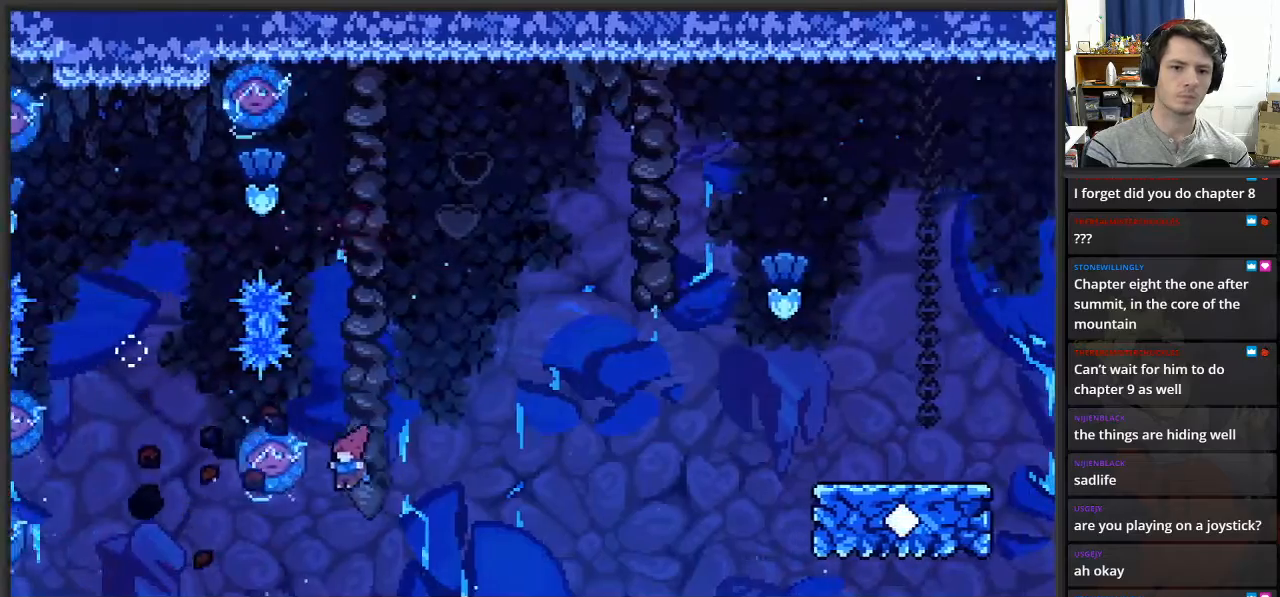
{"buttons": [], "left_stick": "center", "right_stick": "center", "events": [[167, "left_stick", "up-left"], [350, "left_stick", "center"]]}
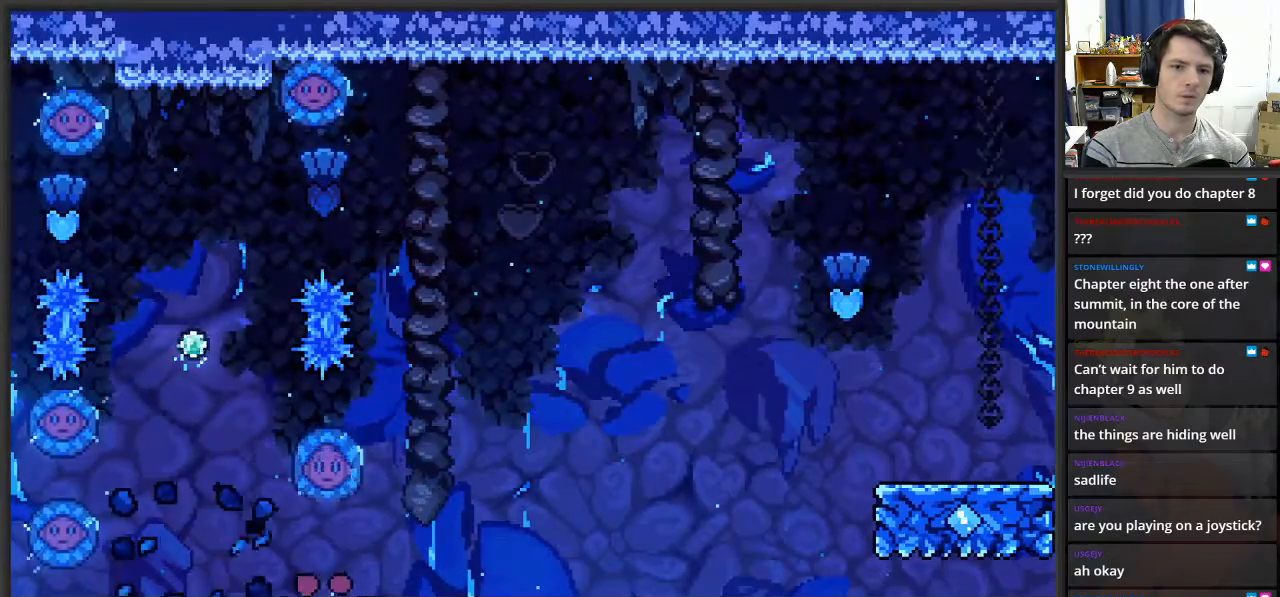
{"buttons": [], "left_stick": "center", "right_stick": "center", "events": []}
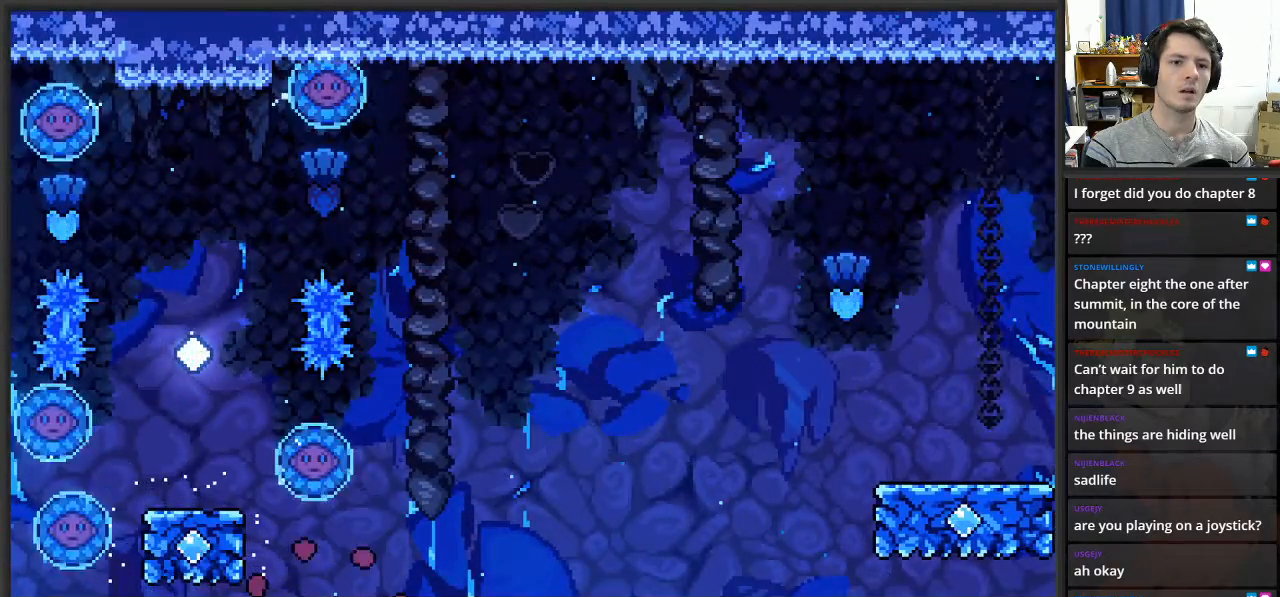
{"buttons": [], "left_stick": "center", "right_stick": "center", "events": []}
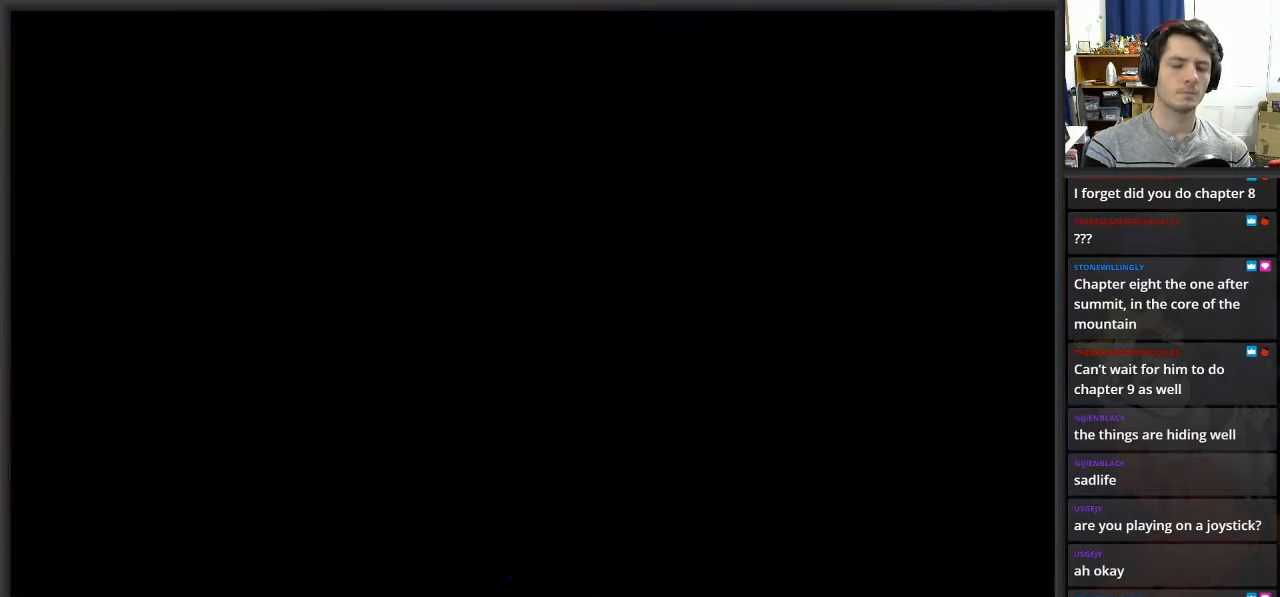
{"buttons": [], "left_stick": "center", "right_stick": "center", "events": []}
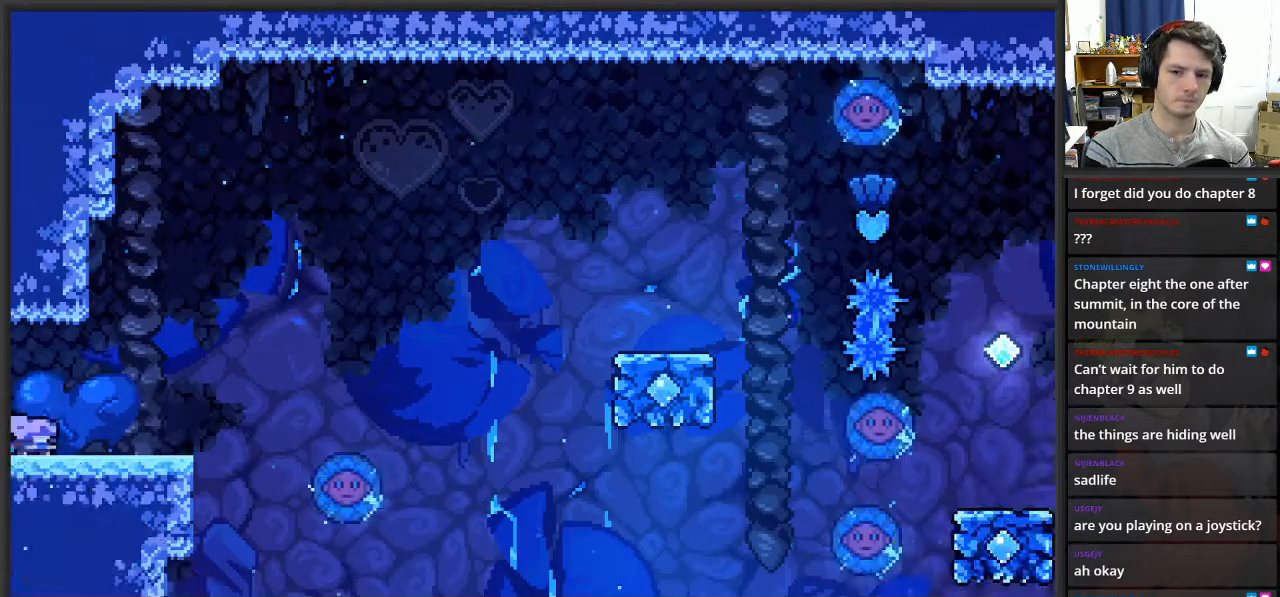
{"buttons": [], "left_stick": "right", "right_stick": "center", "events": [[67, "left_stick", "right"]]}
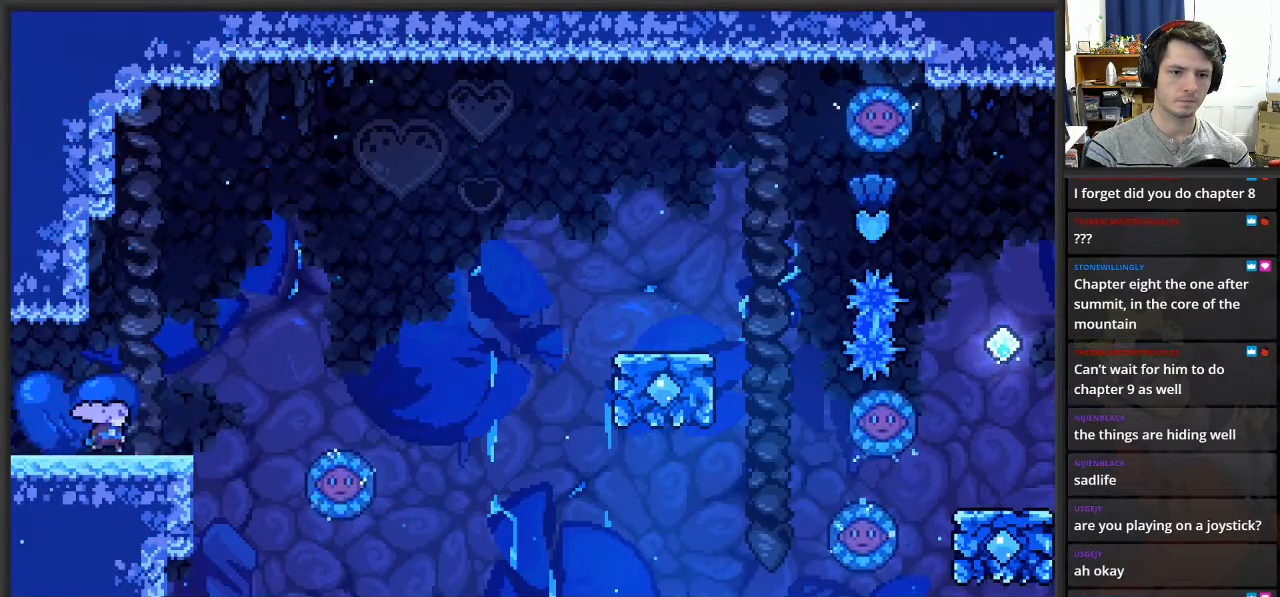
{"buttons": ["A"], "left_stick": "right", "right_stick": "center", "events": [[250, "A", "down"]]}
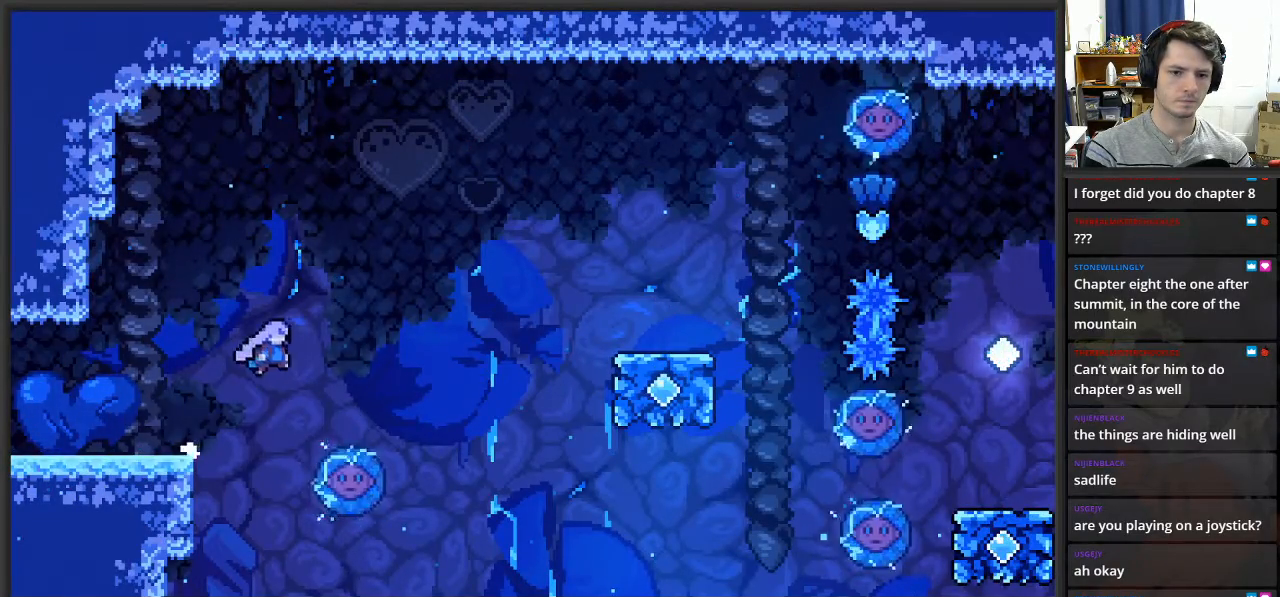
{"buttons": [], "left_stick": "right", "right_stick": "center", "events": [[317, "A", "up"], [417, "left_stick", "center"], [483, "left_stick", "right"]]}
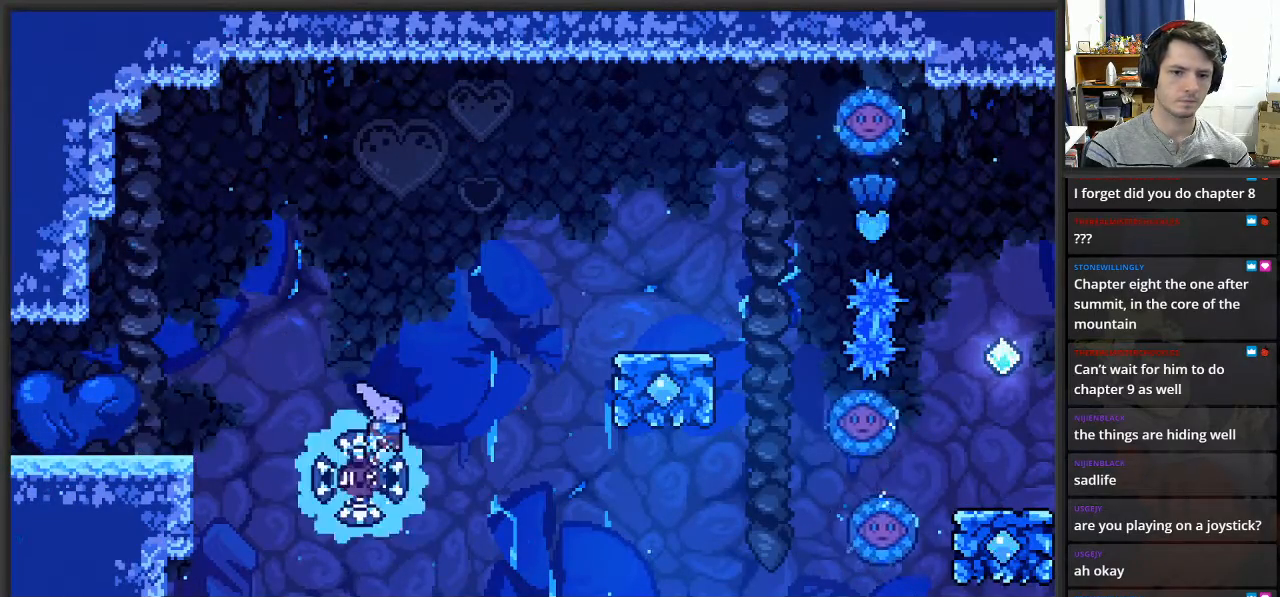
{"buttons": [], "left_stick": "right", "right_stick": "center", "events": []}
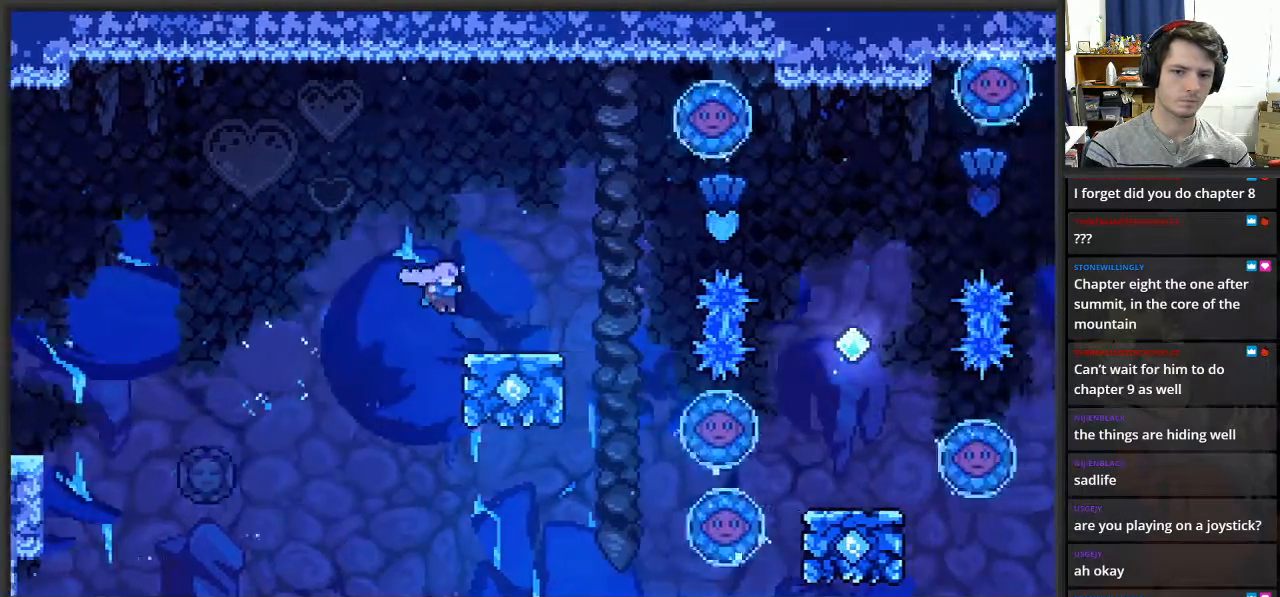
{"buttons": ["A"], "left_stick": "right", "right_stick": "center", "events": [[383, "A", "down"]]}
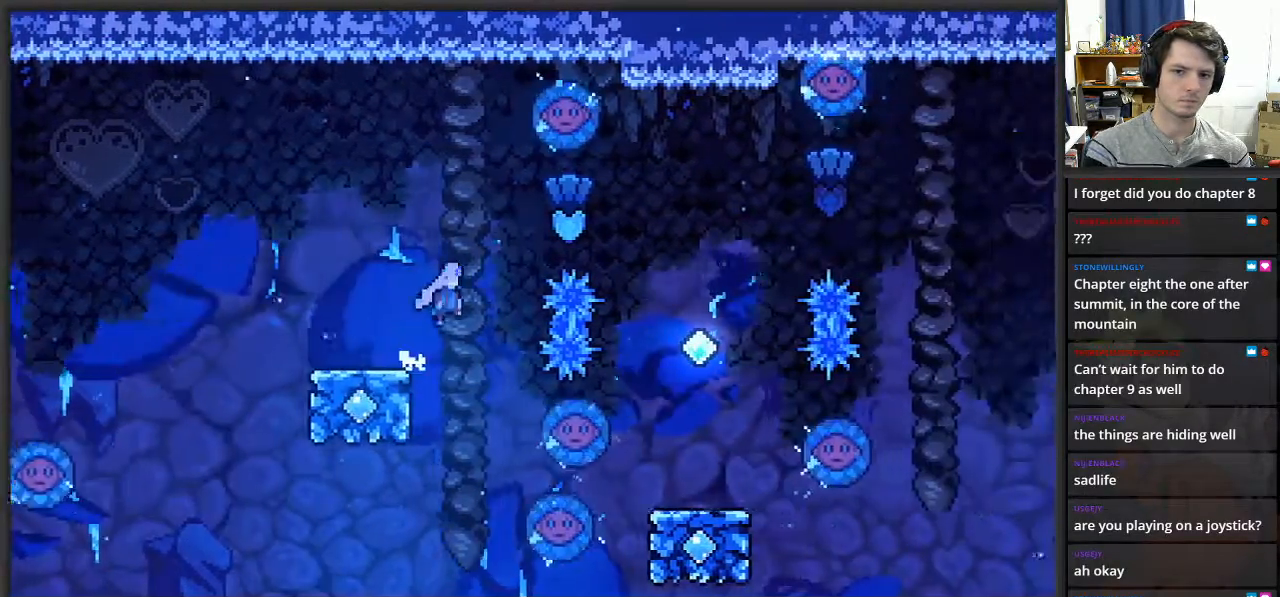
{"buttons": [], "left_stick": "right", "right_stick": "center", "events": [[283, "X", "down"], [333, "A", "up"], [400, "X", "up"]]}
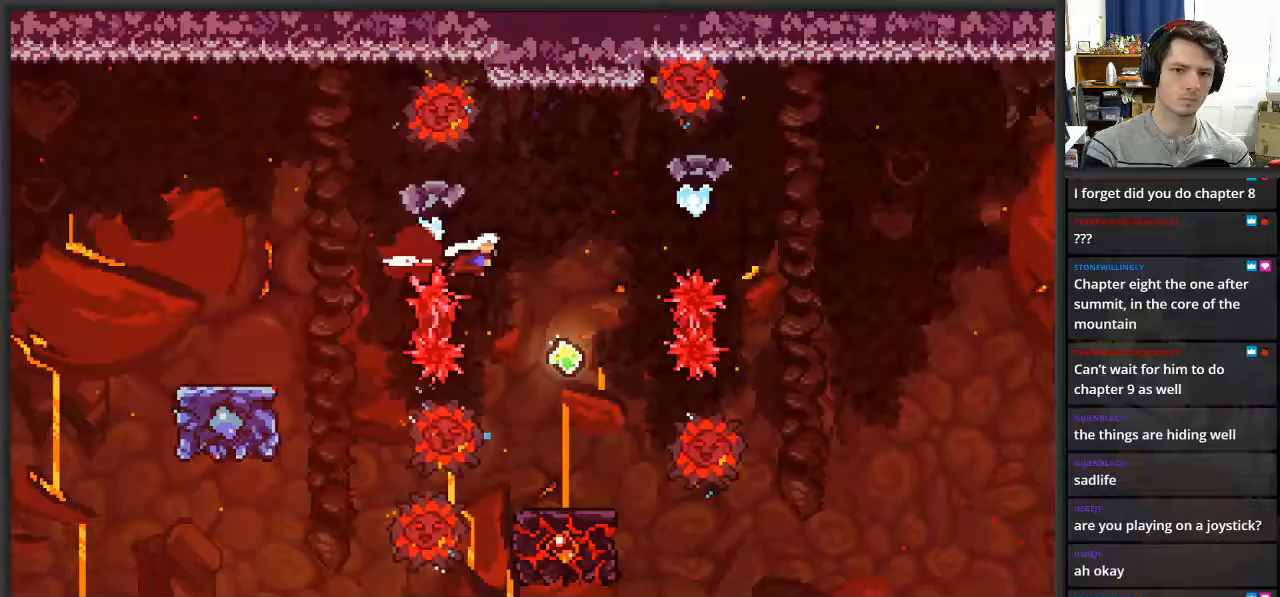
{"buttons": [], "left_stick": "right", "right_stick": "center", "events": [[50, "left_stick", "center"], [100, "left_stick", "left"], [500, "left_stick", "right"]]}
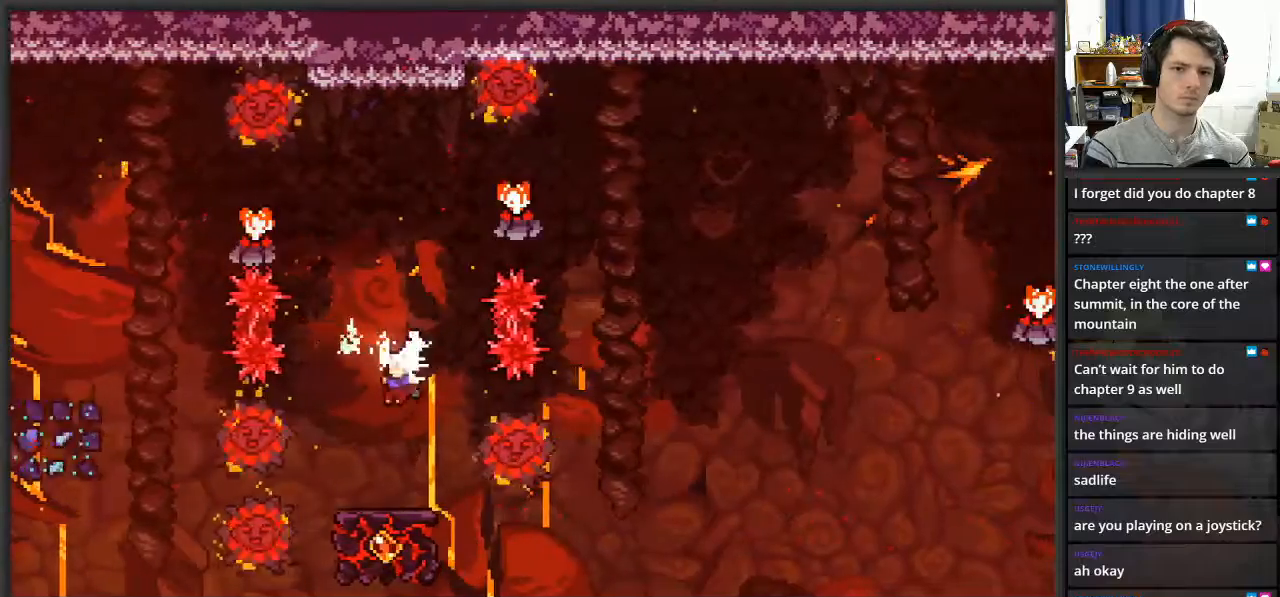
{"buttons": [], "left_stick": "center", "right_stick": "center", "events": [[133, "left_stick", "center"], [367, "left_stick", "right"], [467, "left_stick", "center"]]}
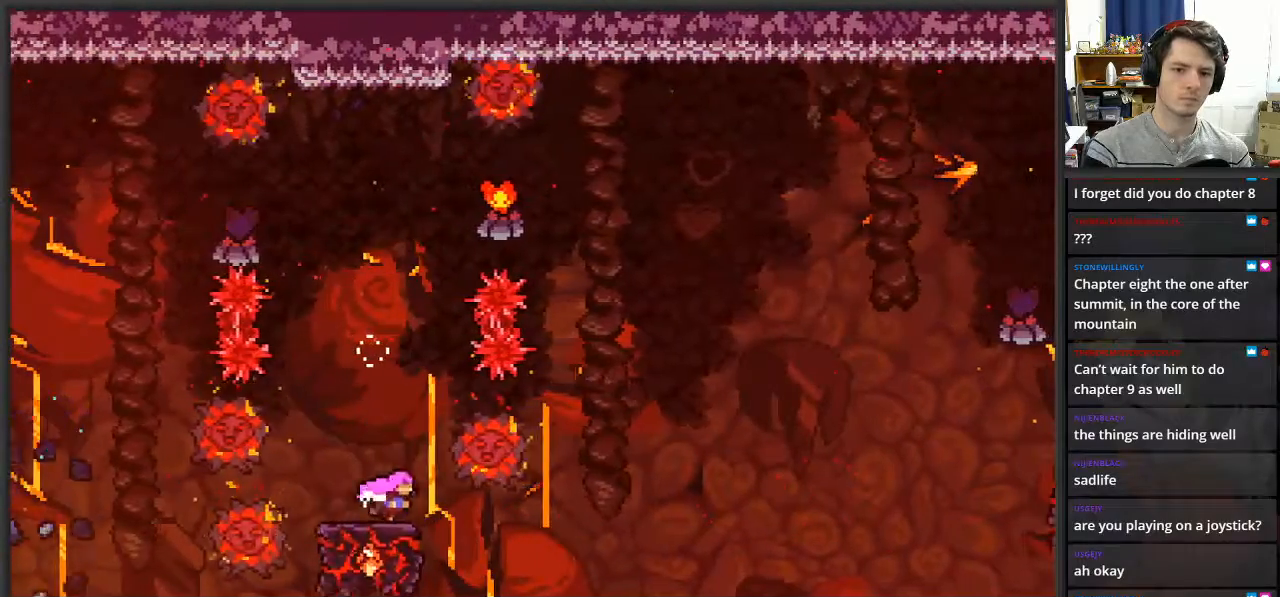
{"buttons": ["A"], "left_stick": "right", "right_stick": "center", "events": [[133, "A", "down"], [367, "left_stick", "right"]]}
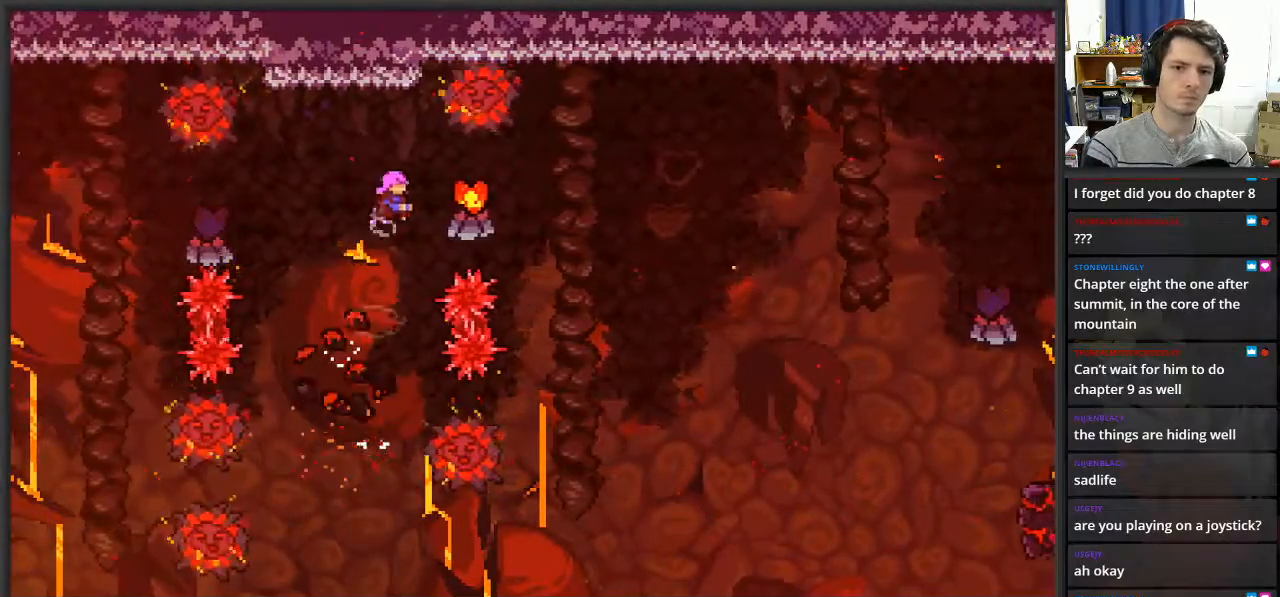
{"buttons": [], "left_stick": "left", "right_stick": "center", "events": [[433, "A", "up"], [467, "left_stick", "left"]]}
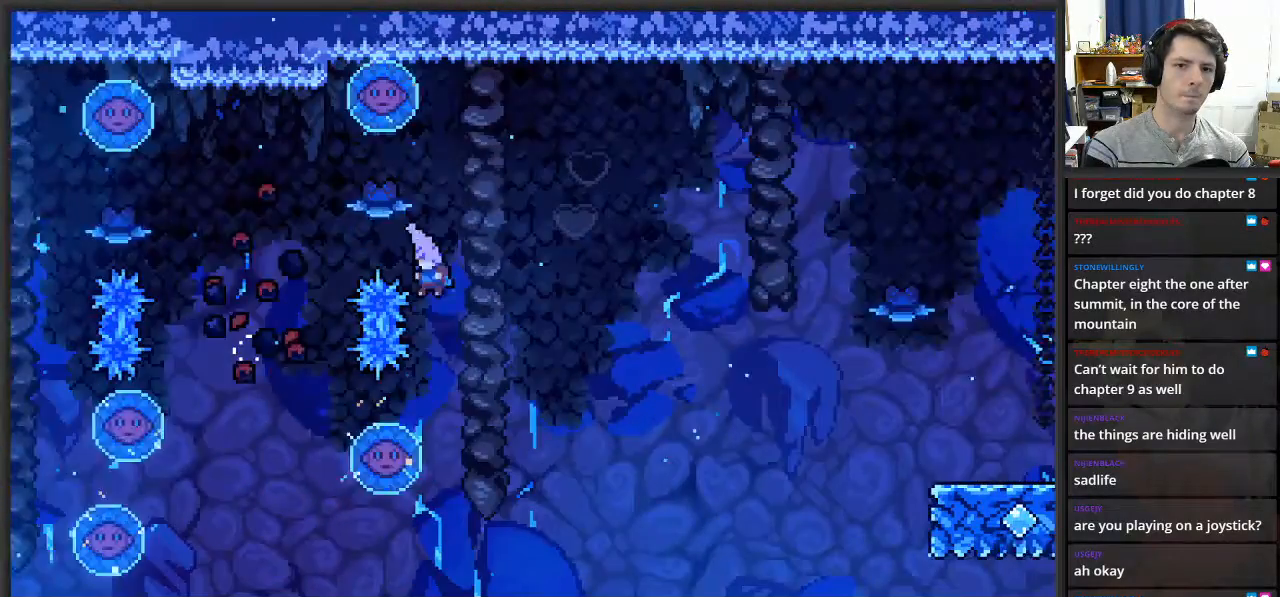
{"buttons": [], "left_stick": "right", "right_stick": "center", "events": [[67, "L3", "down"], [333, "L3", "up"], [367, "left_stick", "right"]]}
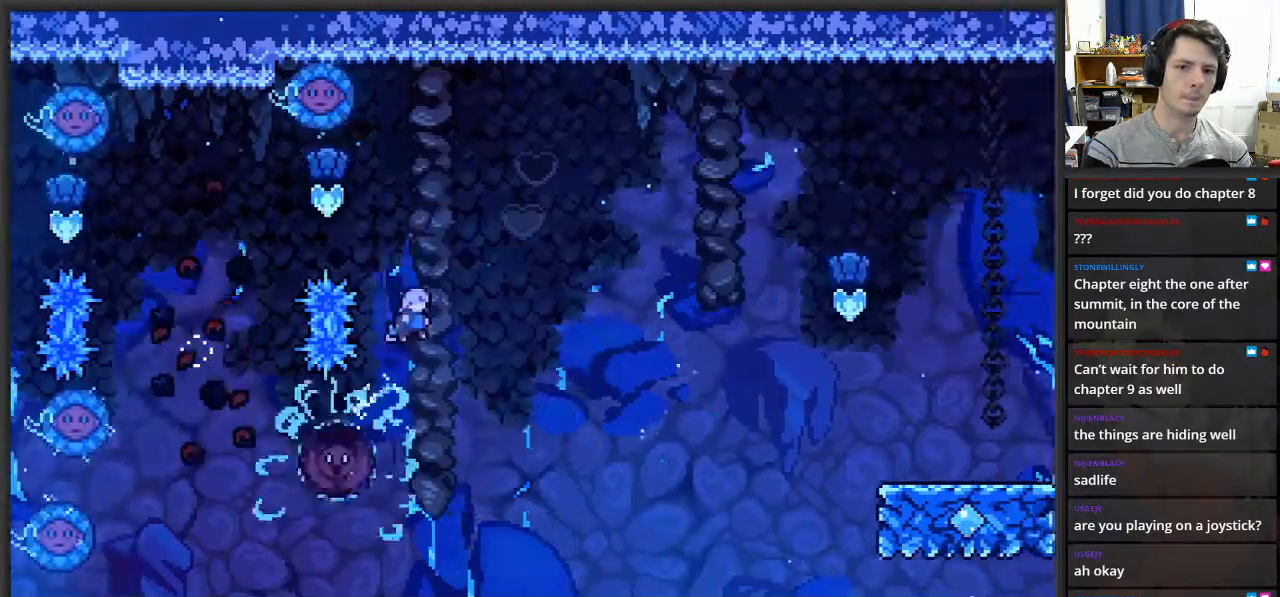
{"buttons": [], "left_stick": "right", "right_stick": "center", "events": []}
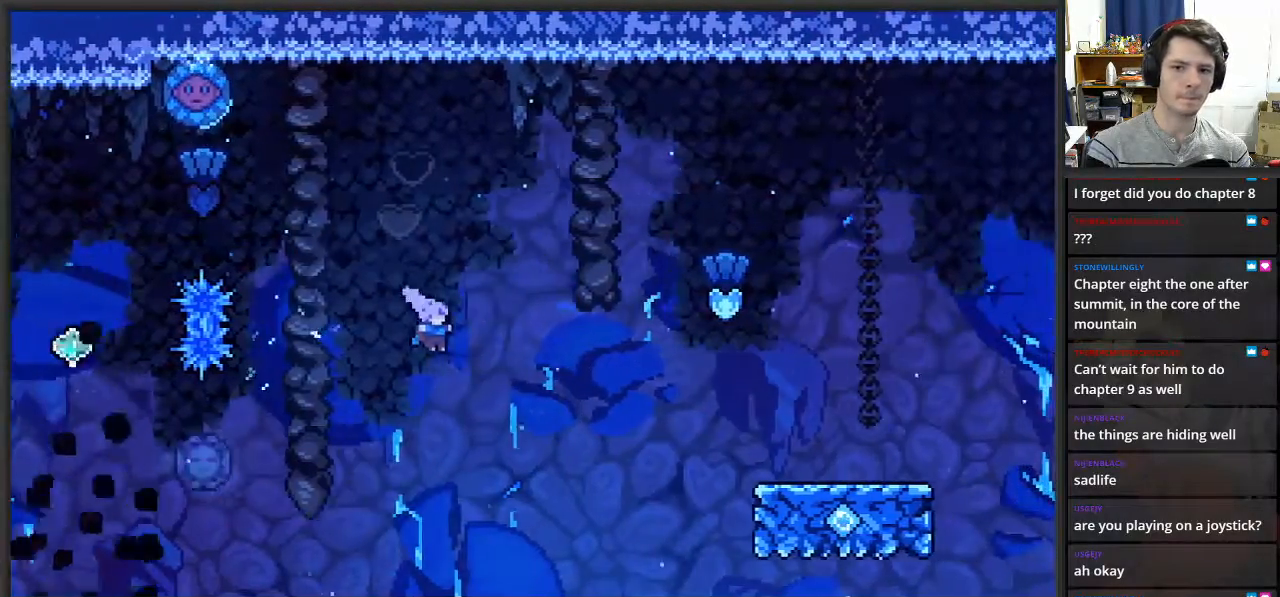
{"buttons": ["X", "L2"], "left_stick": "up-right", "right_stick": "center", "events": [[50, "L2", "down"], [133, "X", "down"], [133, "left_stick", "up-right"]]}
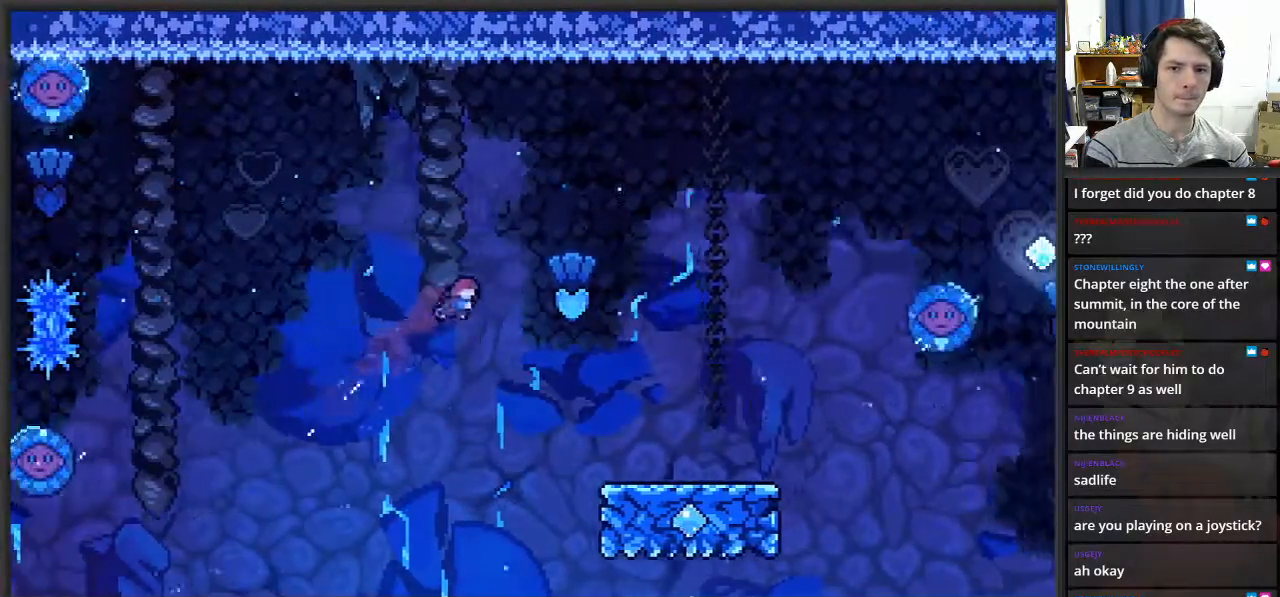
{"buttons": ["L2"], "left_stick": "up-right", "right_stick": "center", "events": [[467, "X", "up"]]}
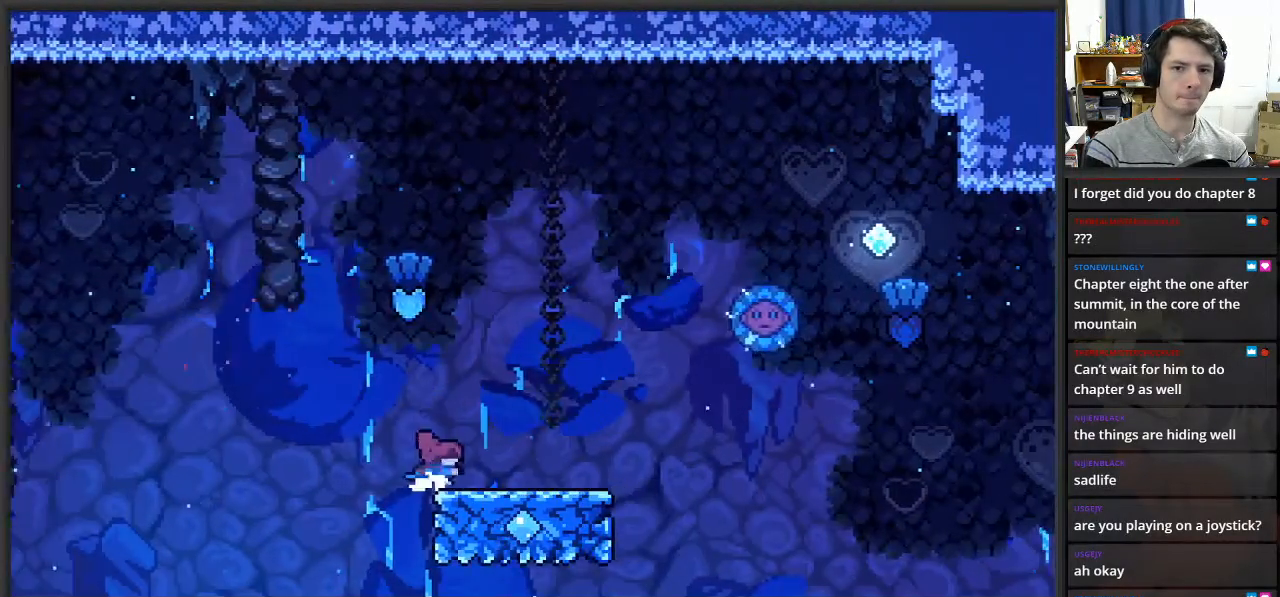
{"buttons": [], "left_stick": "center", "right_stick": "center", "events": [[100, "L2", "up"], [133, "left_stick", "center"]]}
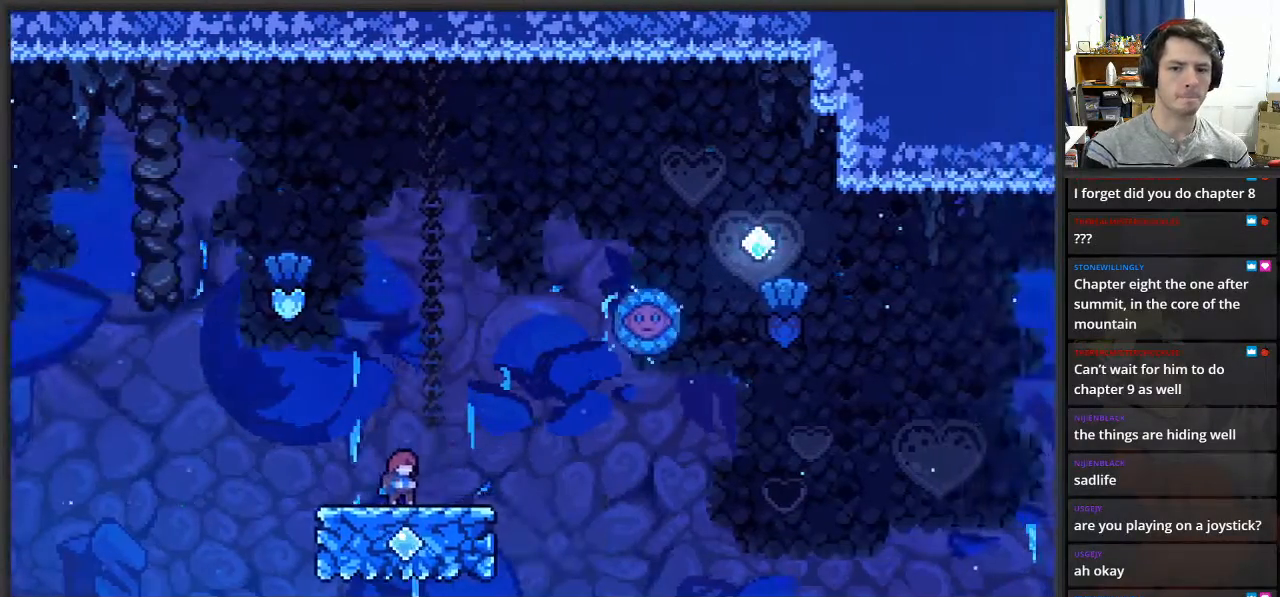
{"buttons": [], "left_stick": "down", "right_stick": "center", "events": [[133, "left_stick", "down"]]}
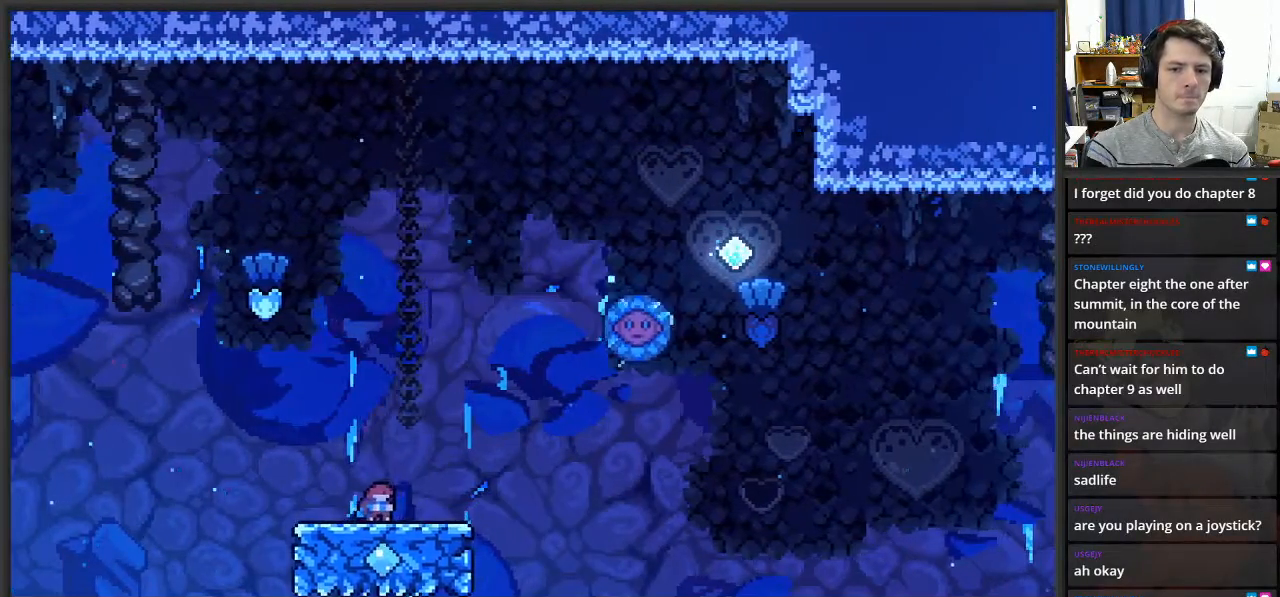
{"buttons": [], "left_stick": "down", "right_stick": "center", "events": []}
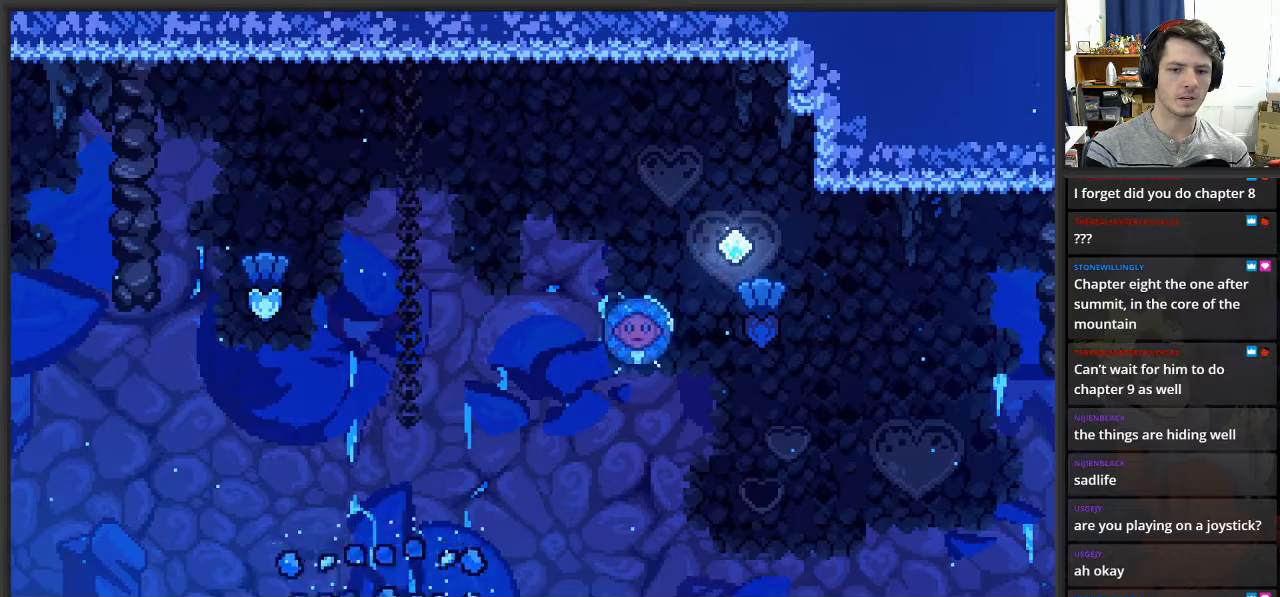
{"buttons": [], "left_stick": "center", "right_stick": "center", "events": [[267, "left_stick", "center"]]}
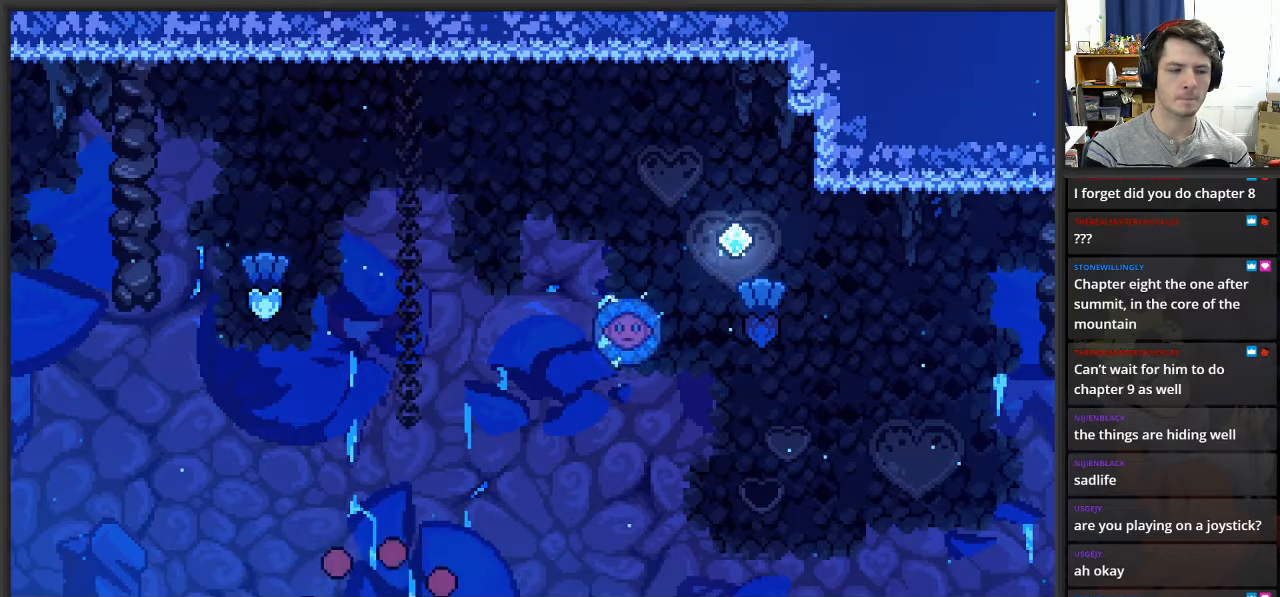
{"buttons": [], "left_stick": "center", "right_stick": "center", "events": []}
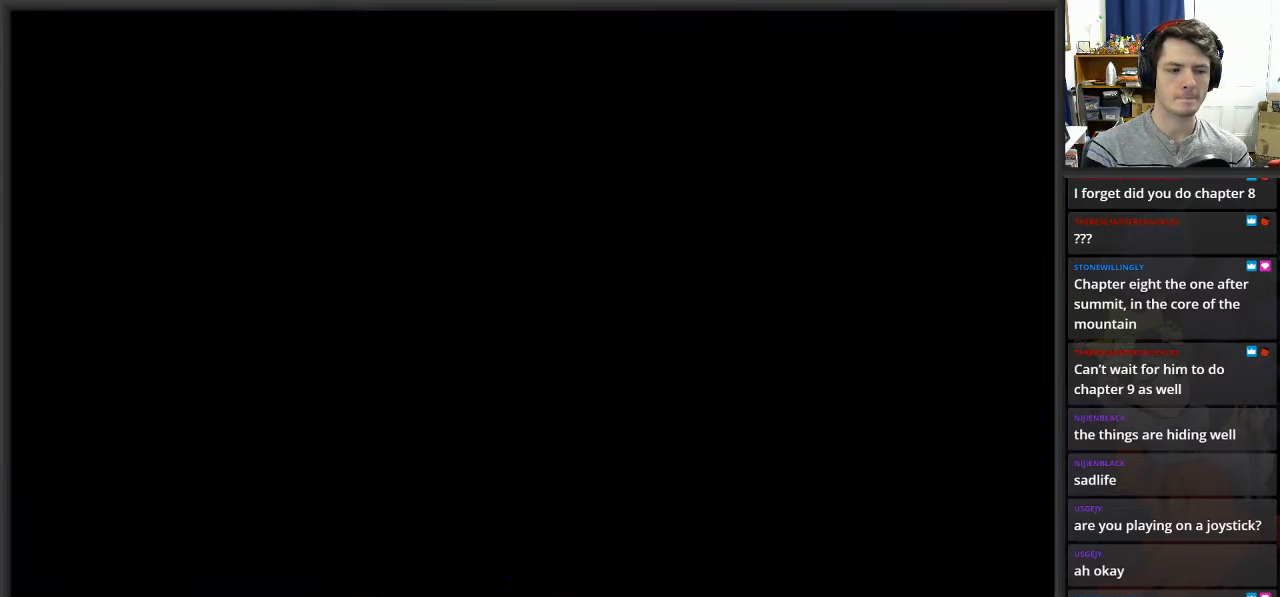
{"buttons": [], "left_stick": "center", "right_stick": "center", "events": []}
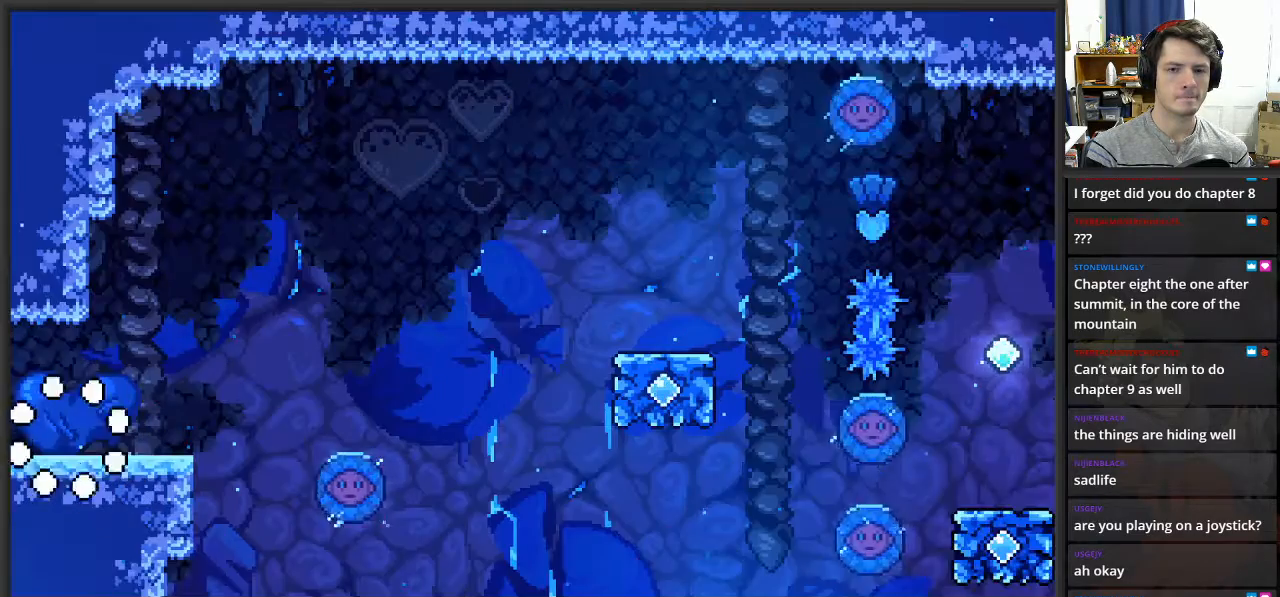
{"buttons": [], "left_stick": "right", "right_stick": "center", "events": [[133, "left_stick", "right"]]}
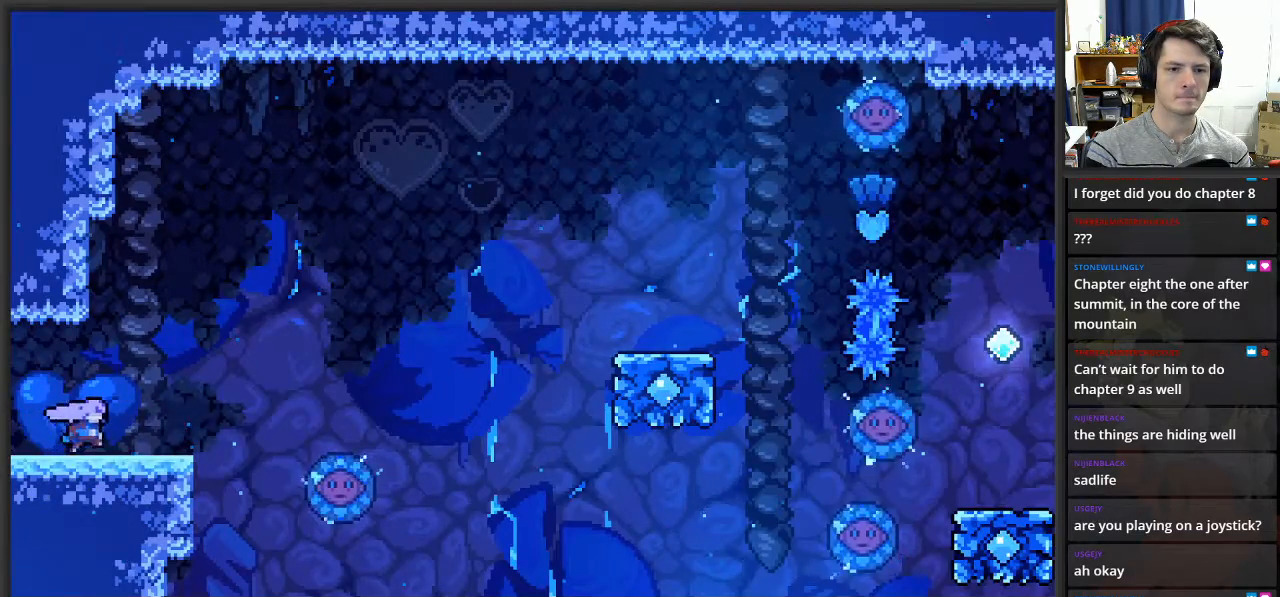
{"buttons": ["A"], "left_stick": "right", "right_stick": "center", "events": [[317, "A", "down"]]}
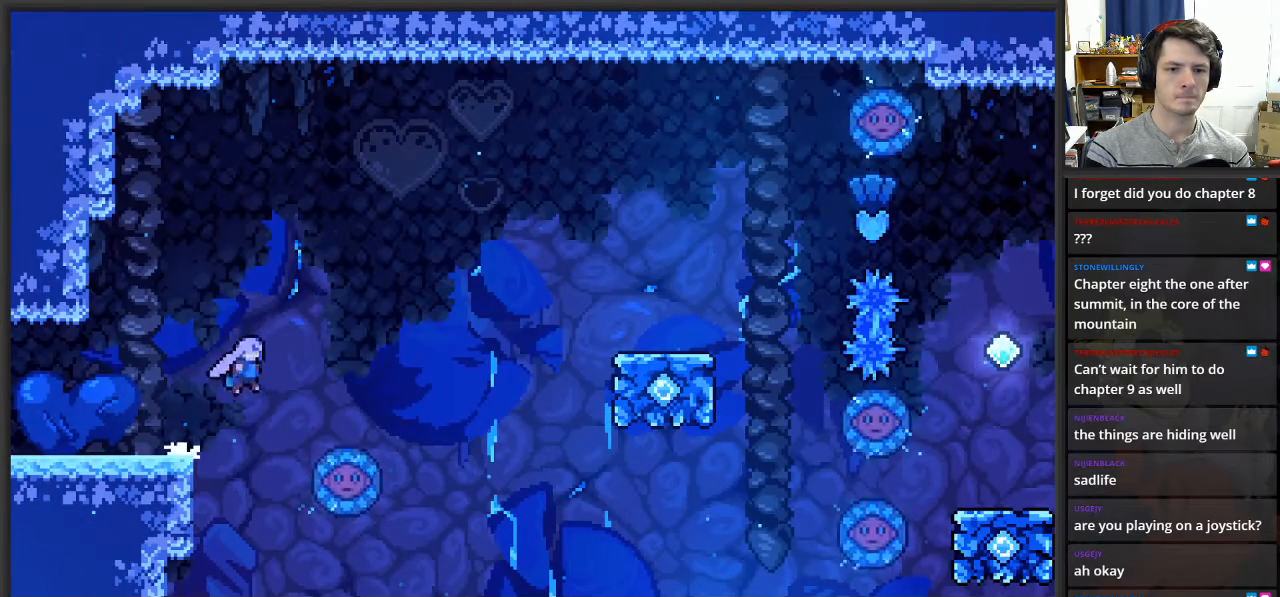
{"buttons": [], "left_stick": "left", "right_stick": "center", "events": [[400, "left_stick", "left"], [467, "A", "up"]]}
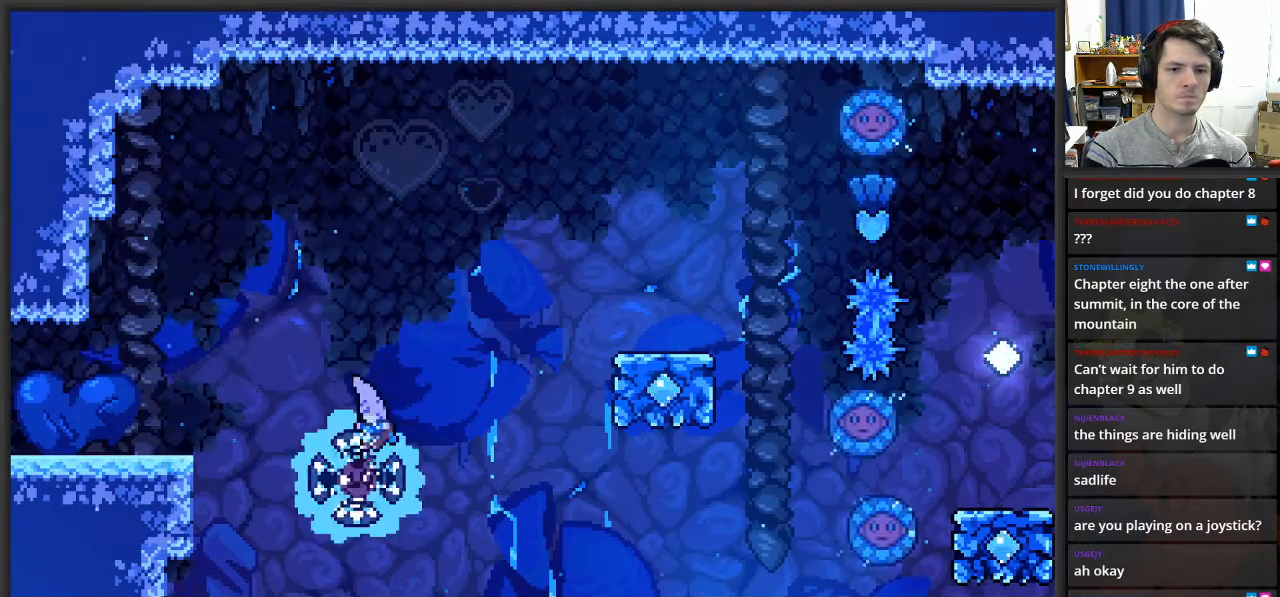
{"buttons": [], "left_stick": "up-right", "right_stick": "center", "events": [[83, "left_stick", "up-right"]]}